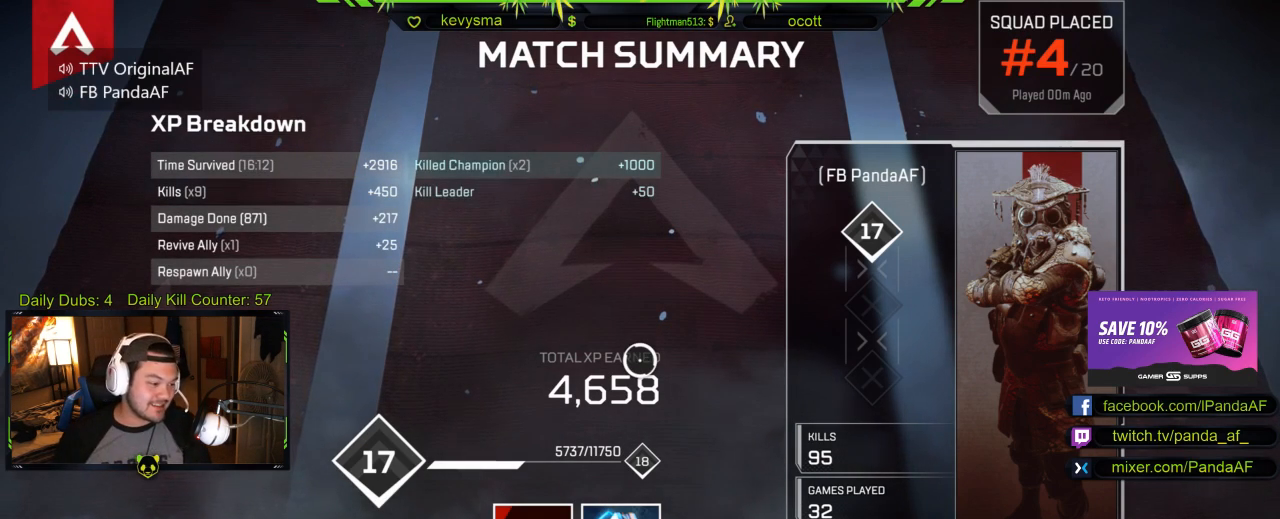
Gameplay with a controller (Xbox layout); each line is a JSON object with the inputs held at the frame after it. "events" lists button and stick changes between this image and that frame as [ms after this image, input, new state], when the widget could be followed in between.
{"buttons": [], "left_stick": "center", "right_stick": "center", "events": [[117, "A", "down"], [267, "A", "up"]]}
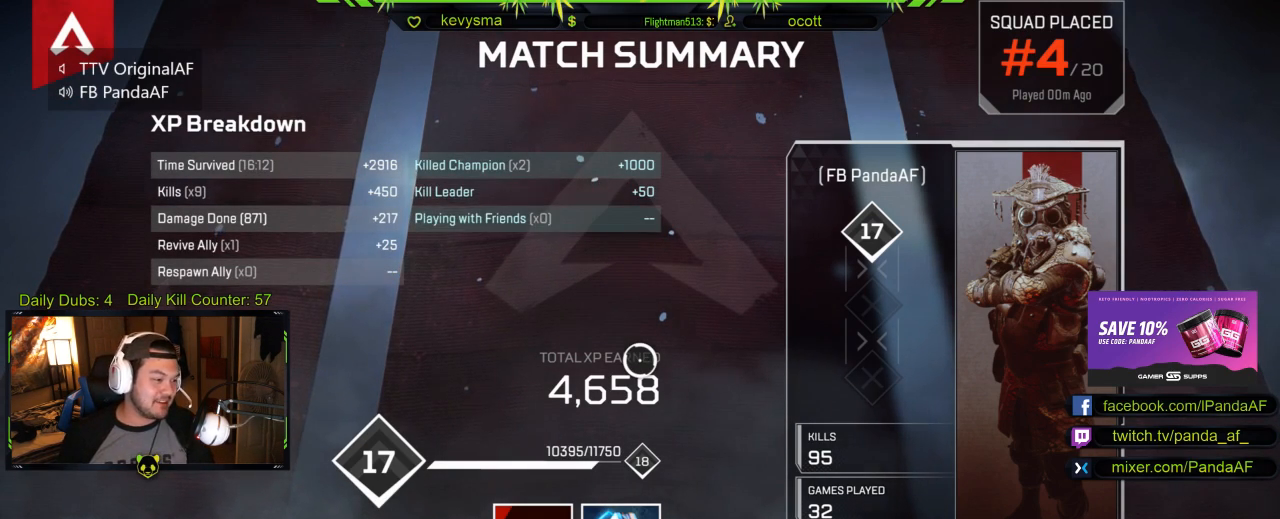
{"buttons": [], "left_stick": "center", "right_stick": "center", "events": [[300, "A", "down"], [450, "A", "up"]]}
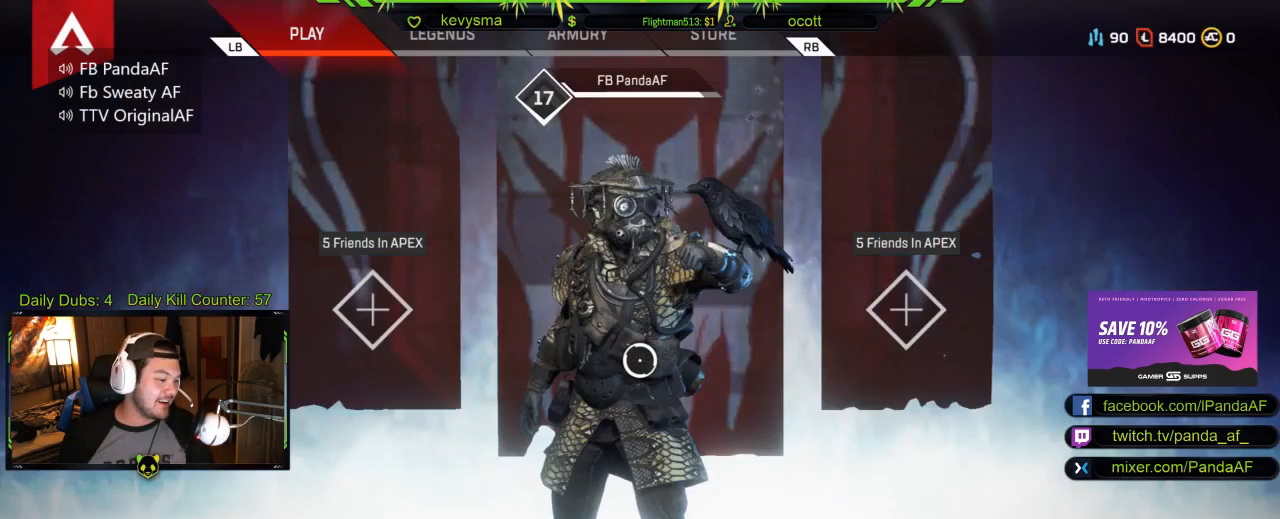
{"buttons": [], "left_stick": "center", "right_stick": "center", "events": []}
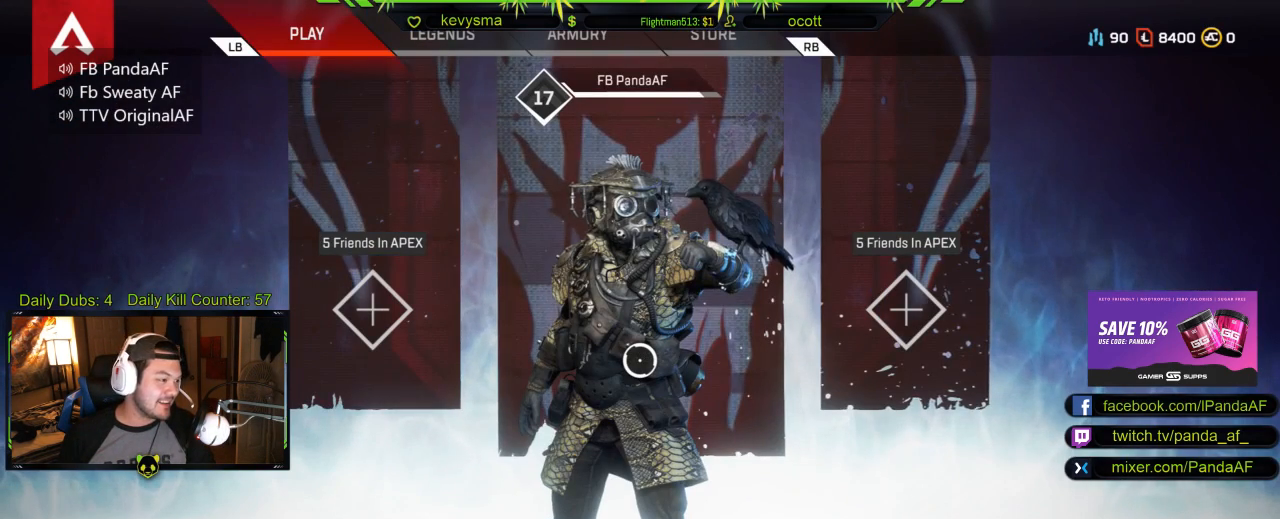
{"buttons": [], "left_stick": "right", "right_stick": "center", "events": [[483, "left_stick", "right"]]}
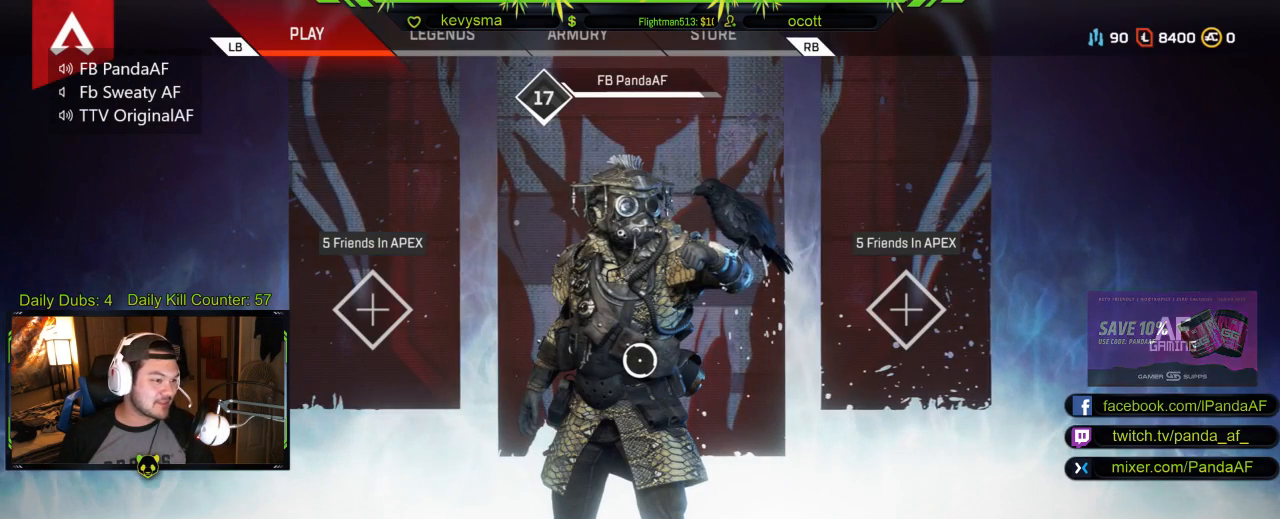
{"buttons": [], "left_stick": "right", "right_stick": "center", "events": [[117, "left_stick", "up-left"], [233, "left_stick", "center"], [383, "left_stick", "right"]]}
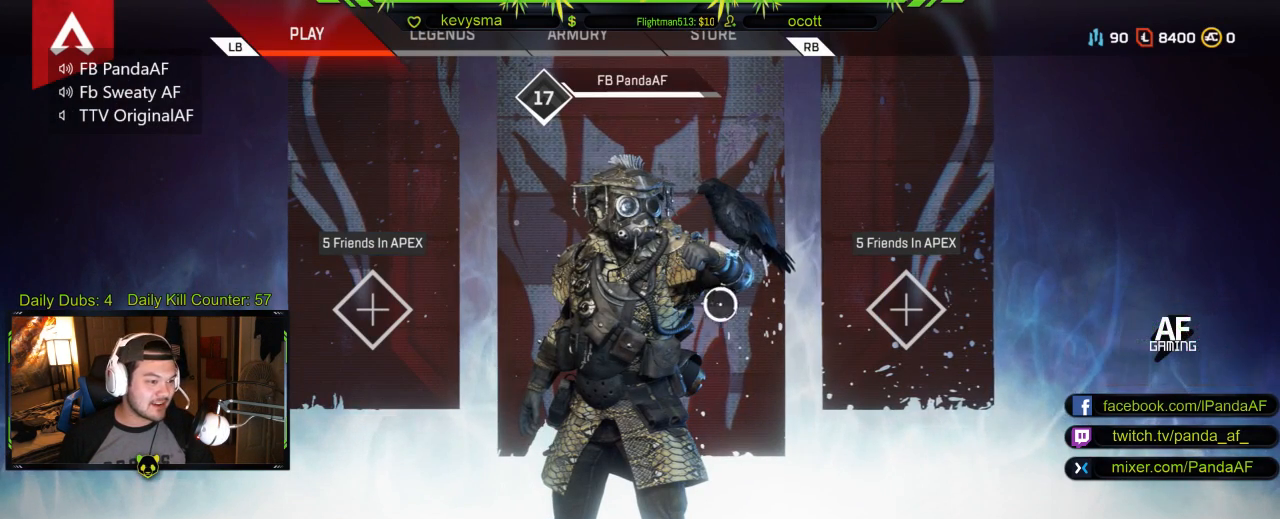
{"buttons": [], "left_stick": "center", "right_stick": "center", "events": [[200, "A", "down"], [200, "left_stick", "center"], [283, "A", "up"]]}
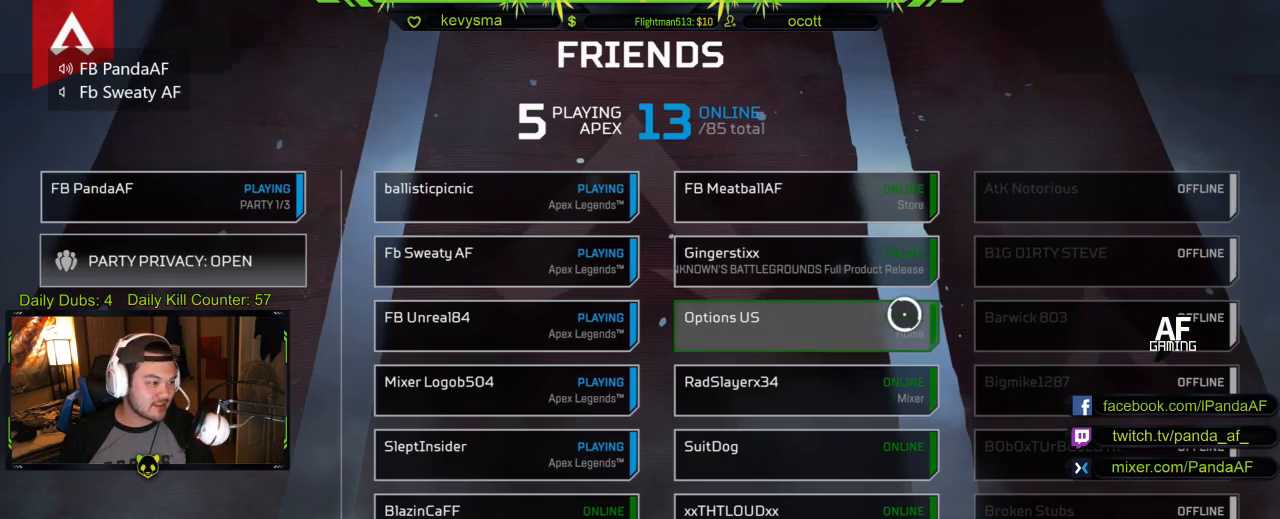
{"buttons": [], "left_stick": "left", "right_stick": "center", "events": [[117, "left_stick", "left"]]}
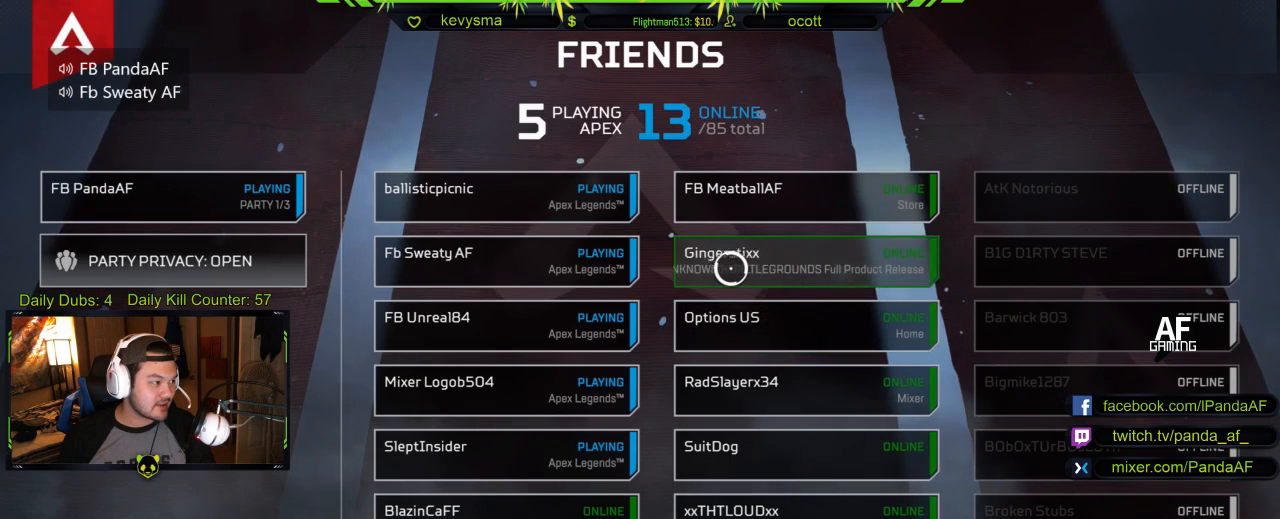
{"buttons": [], "left_stick": "center", "right_stick": "center", "events": [[150, "left_stick", "center"]]}
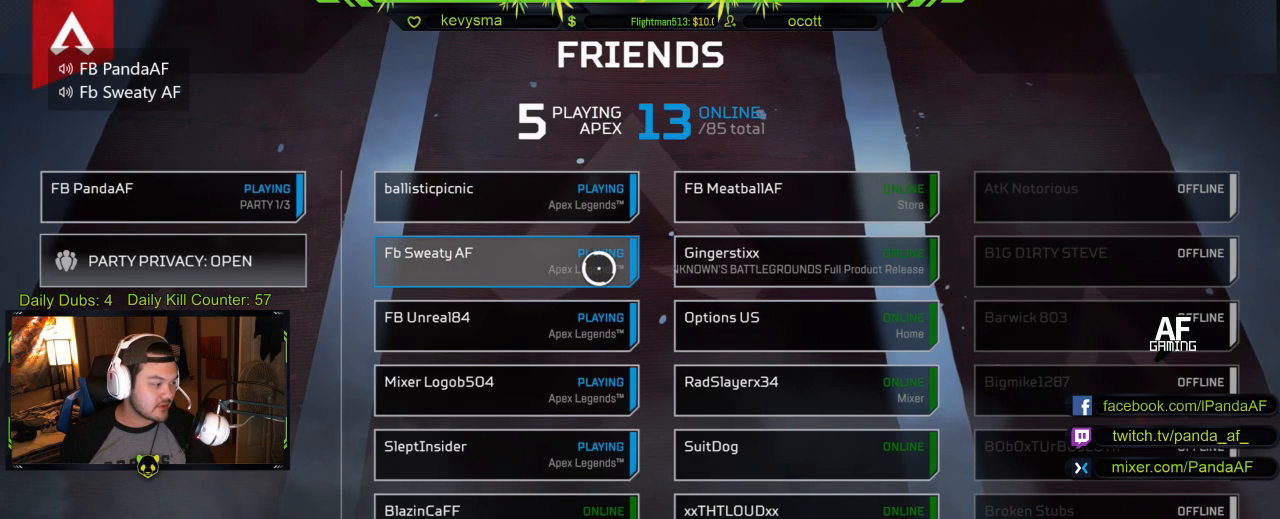
{"buttons": ["A"], "left_stick": "center", "right_stick": "center", "events": [[433, "A", "down"]]}
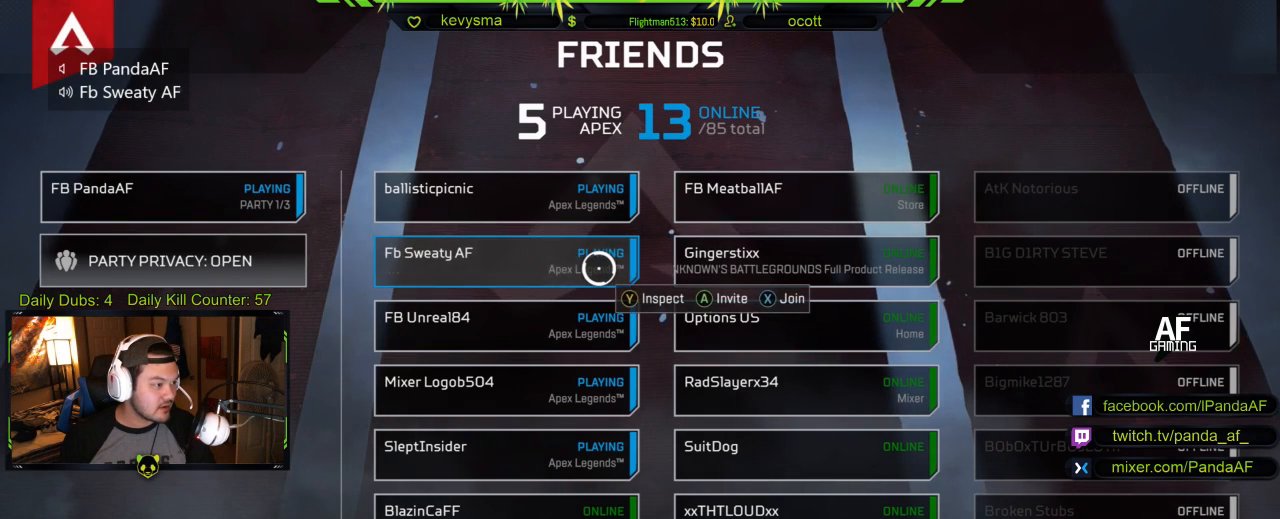
{"buttons": [], "left_stick": "center", "right_stick": "center", "events": [[33, "A", "up"]]}
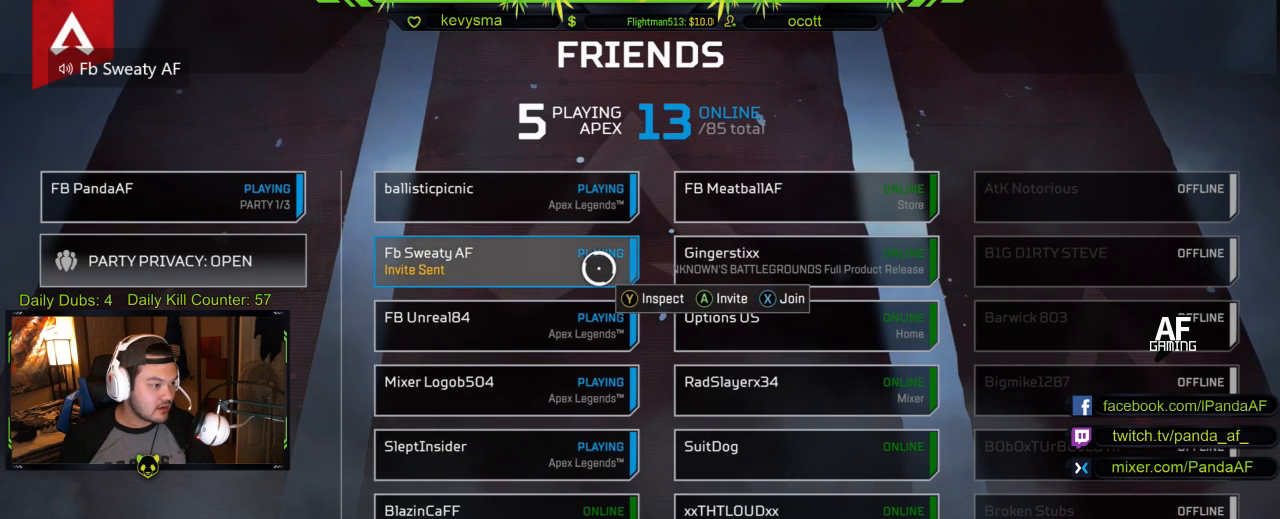
{"buttons": [], "left_stick": "center", "right_stick": "center", "events": []}
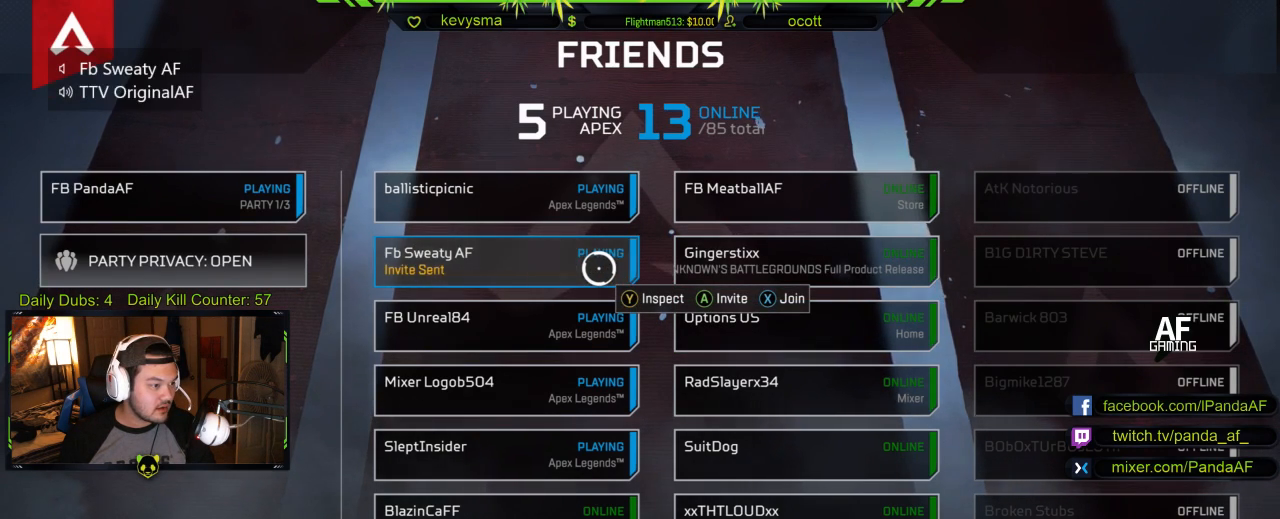
{"buttons": [], "left_stick": "center", "right_stick": "center", "events": [[33, "X", "down"], [133, "X", "up"]]}
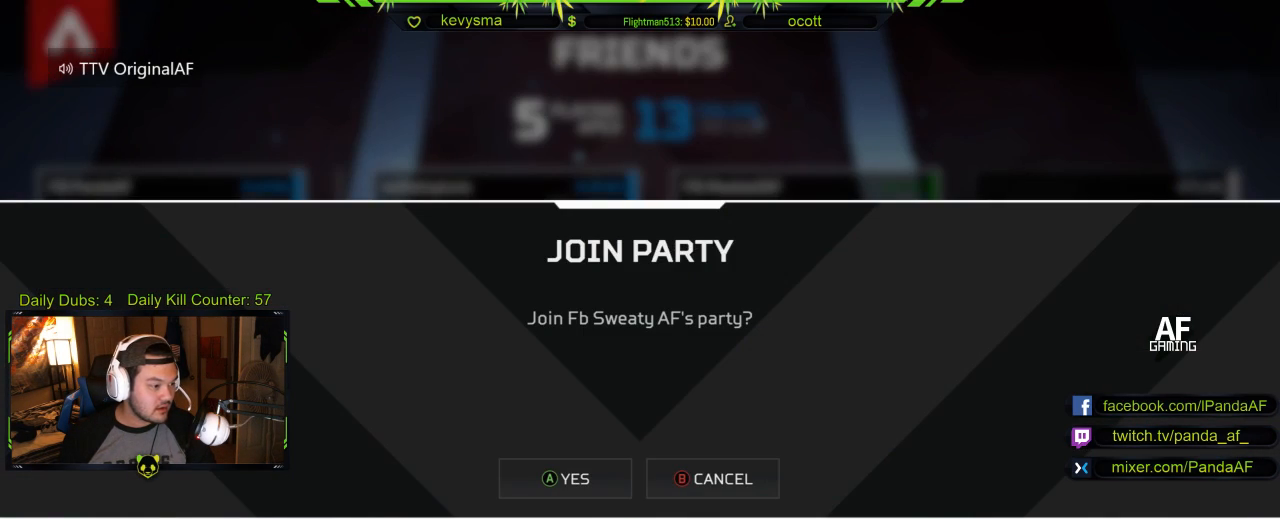
{"buttons": ["A"], "left_stick": "center", "right_stick": "center", "events": [[500, "A", "down"]]}
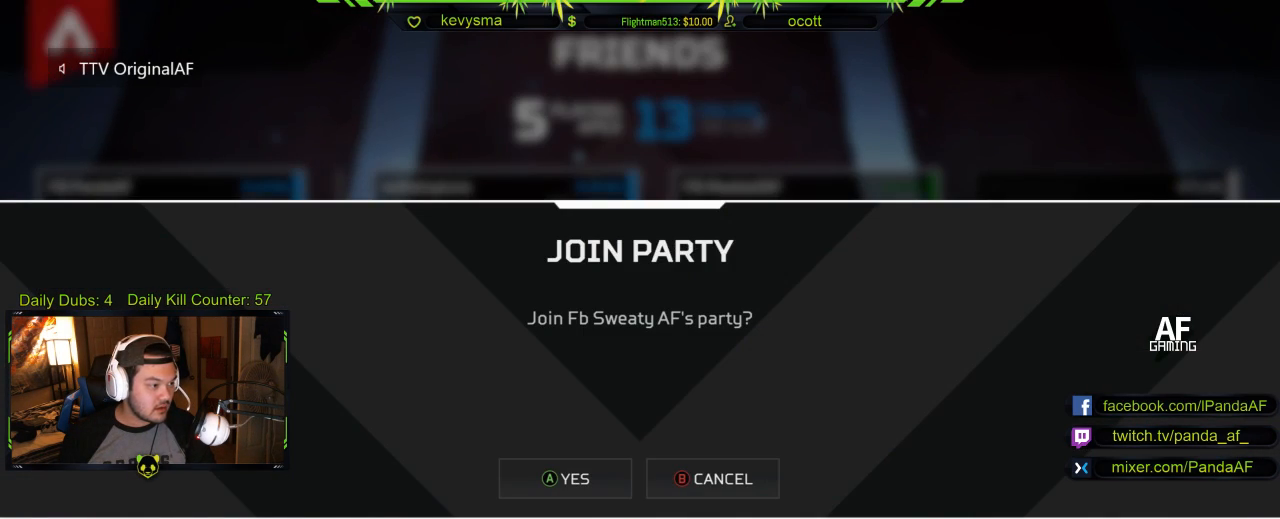
{"buttons": [], "left_stick": "center", "right_stick": "center", "events": [[117, "A", "up"]]}
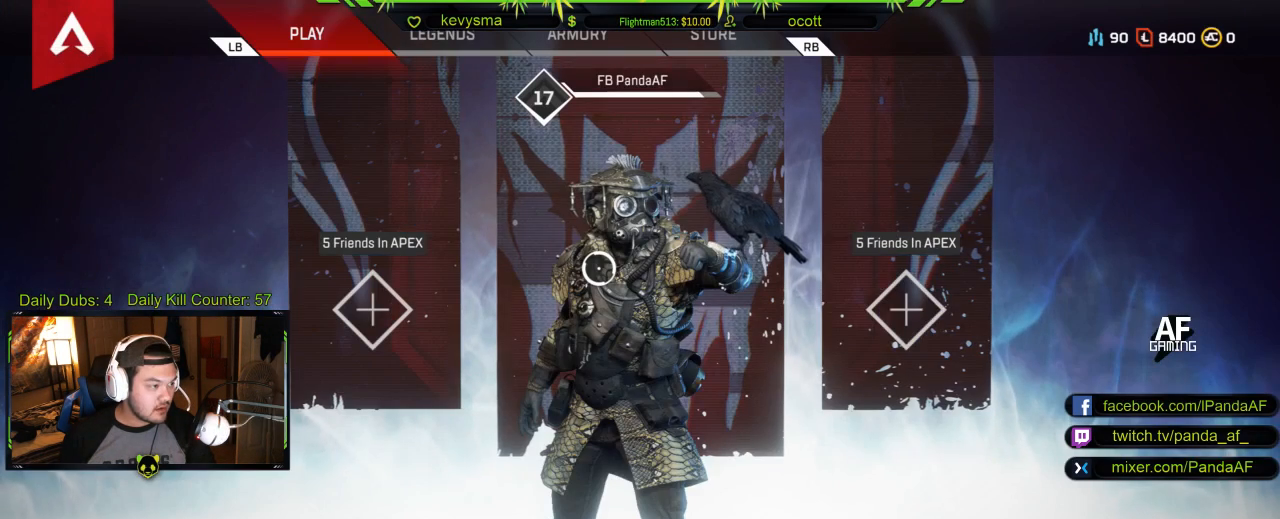
{"buttons": ["R1"], "left_stick": "left", "right_stick": "center", "events": [[317, "R1", "down"], [433, "left_stick", "left"]]}
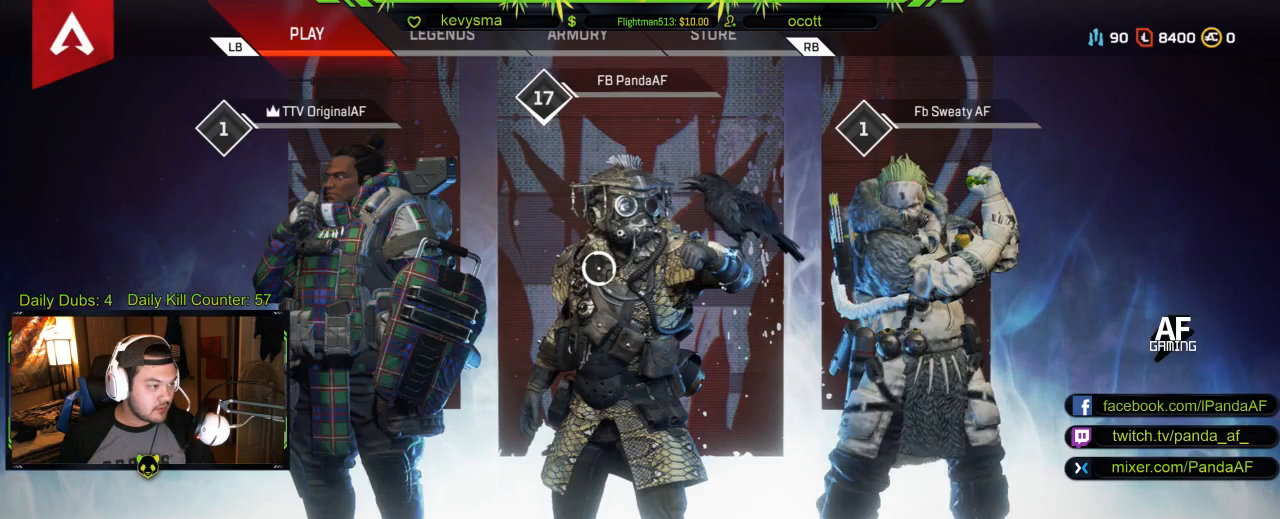
{"buttons": [], "left_stick": "down-left", "right_stick": "center", "events": [[17, "left_stick", "down-left"], [233, "R1", "up"]]}
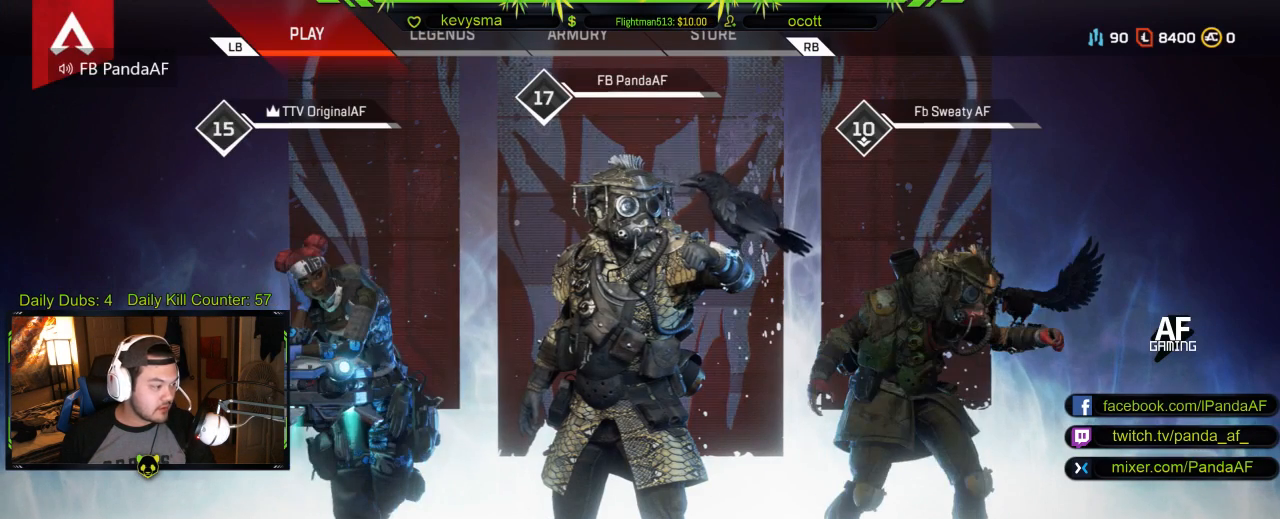
{"buttons": [], "left_stick": "center", "right_stick": "center", "events": [[33, "left_stick", "center"], [350, "Y", "down"], [450, "Y", "up"]]}
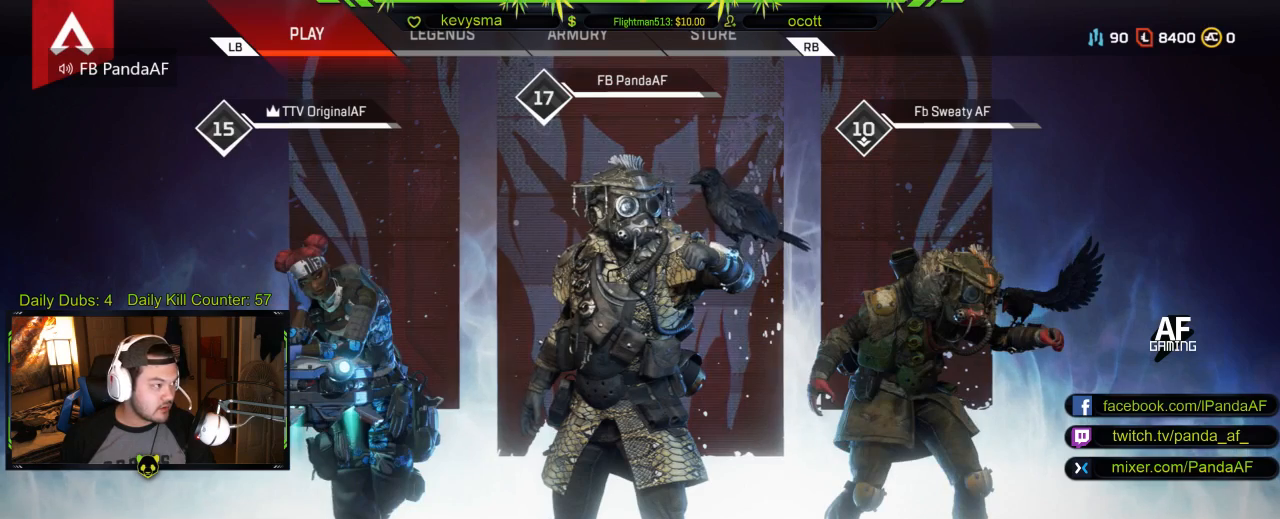
{"buttons": [], "left_stick": "center", "right_stick": "center", "events": []}
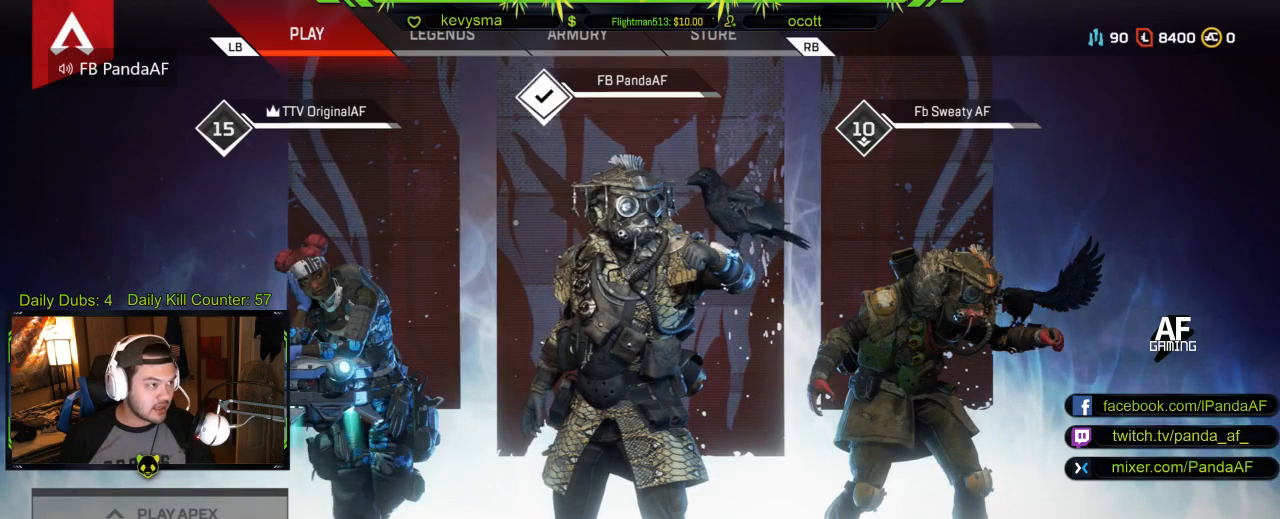
{"buttons": [], "left_stick": "center", "right_stick": "center", "events": [[167, "R1", "down"], [283, "R1", "up"]]}
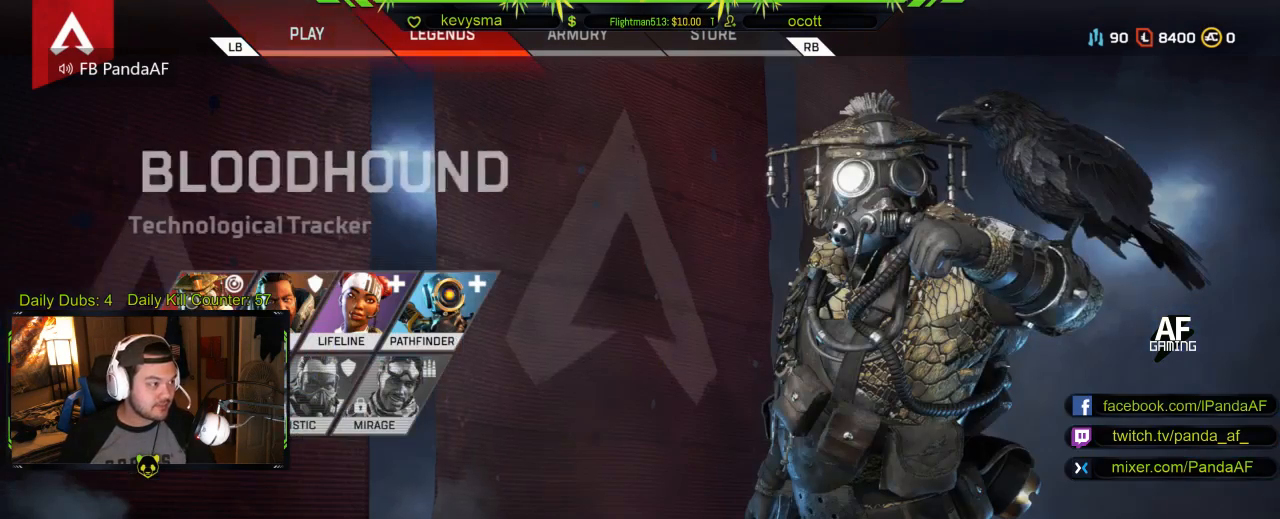
{"buttons": [], "left_stick": "center", "right_stick": "center", "events": [[300, "R1", "down"], [433, "R1", "up"]]}
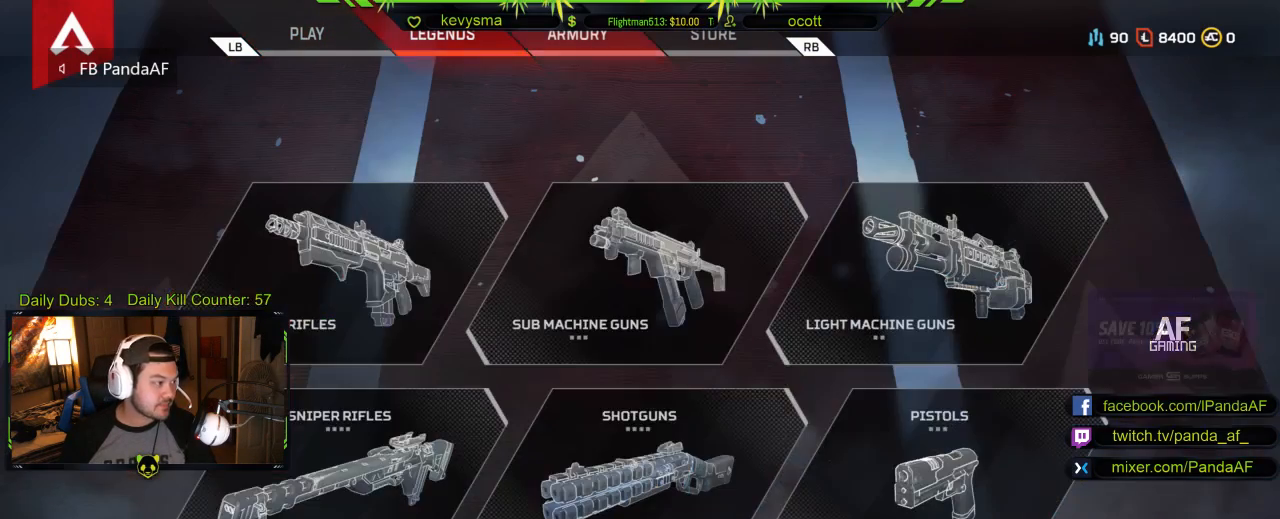
{"buttons": [], "left_stick": "center", "right_stick": "center", "events": []}
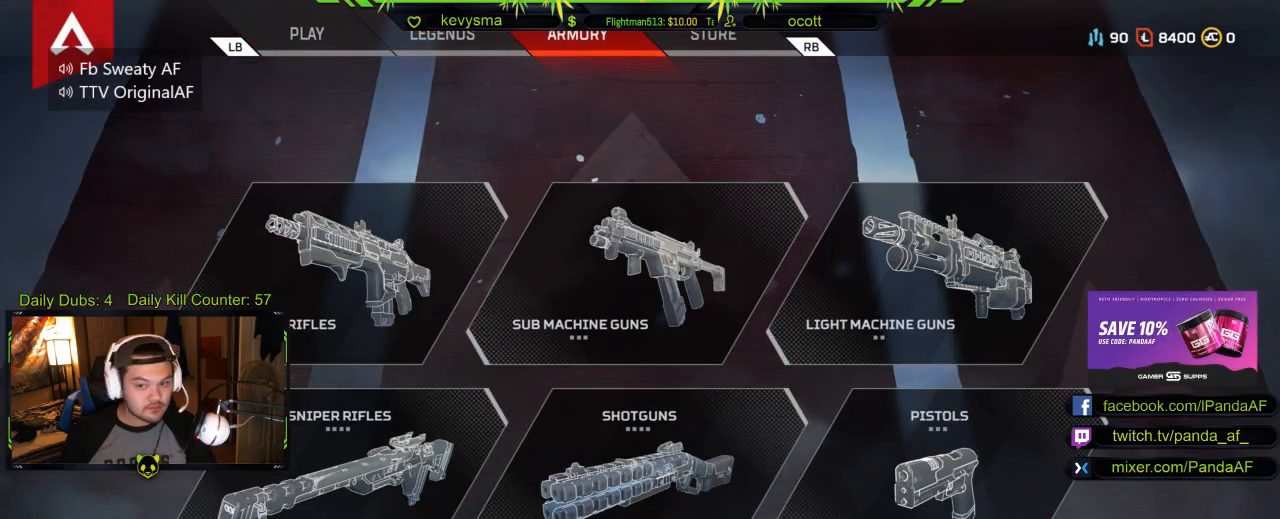
{"buttons": [], "left_stick": "center", "right_stick": "center", "events": [[167, "B", "down"], [283, "B", "up"]]}